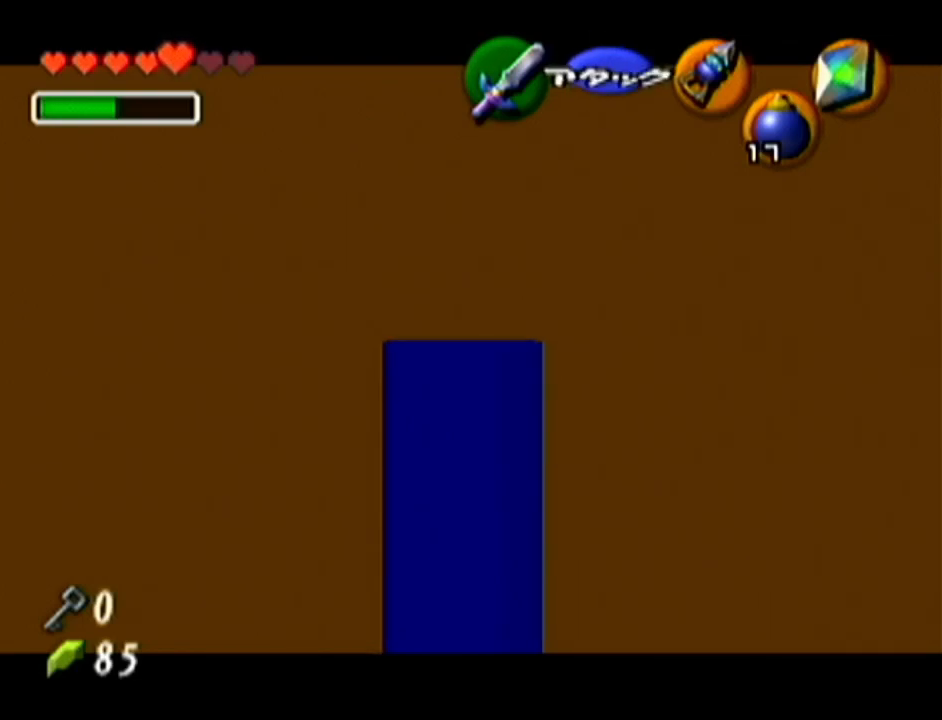
Gameplay with a controller (Nintendo layout); each line is a JSON object with the inputs held at the frame after it. "events" lists button and stick changes between this image and that frame as [ms after this image, input, new state], when the widget could be followed in between. Not read: L3 R3.
{"buttons": ["Z"], "left_stick": "center", "events": [[167, "left_stick", "center"]]}
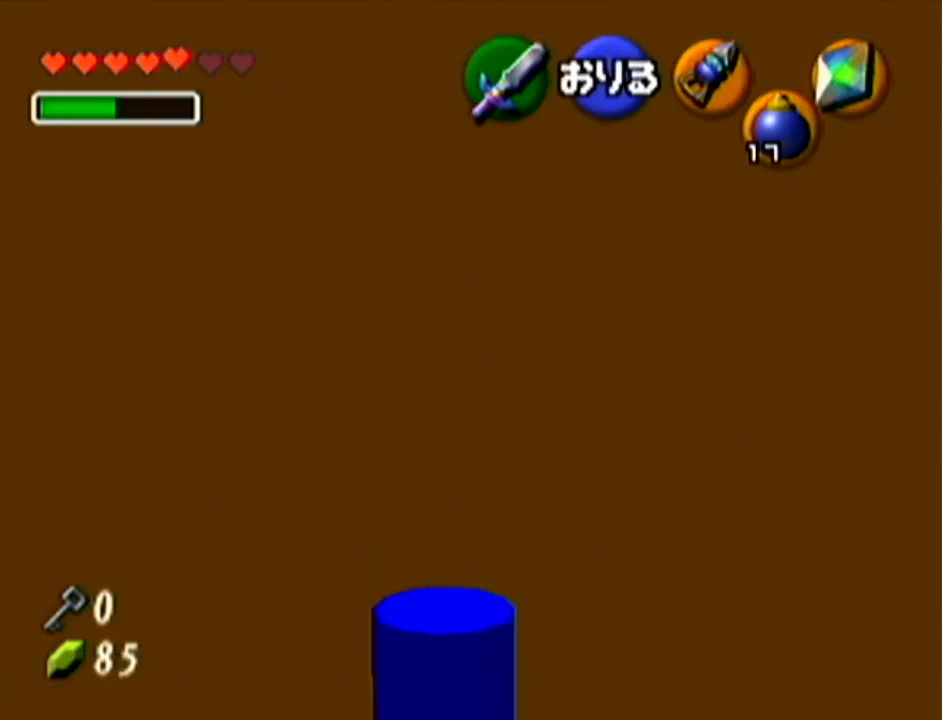
{"buttons": [], "left_stick": "down", "events": [[150, "Z", "up"], [217, "left_stick", "down"]]}
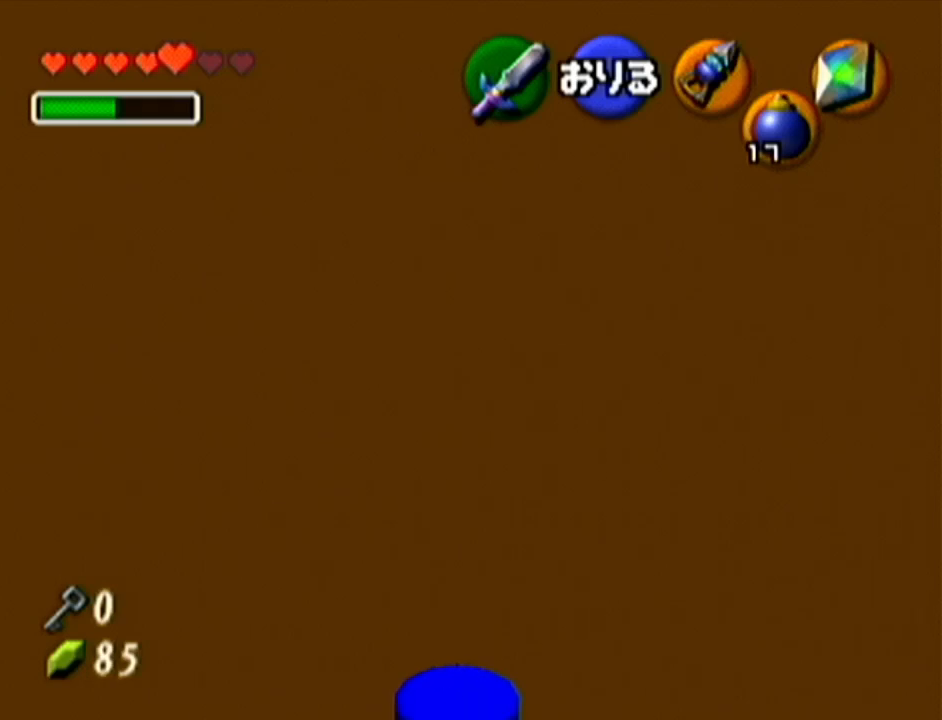
{"buttons": [], "left_stick": "center", "events": [[333, "left_stick", "center"]]}
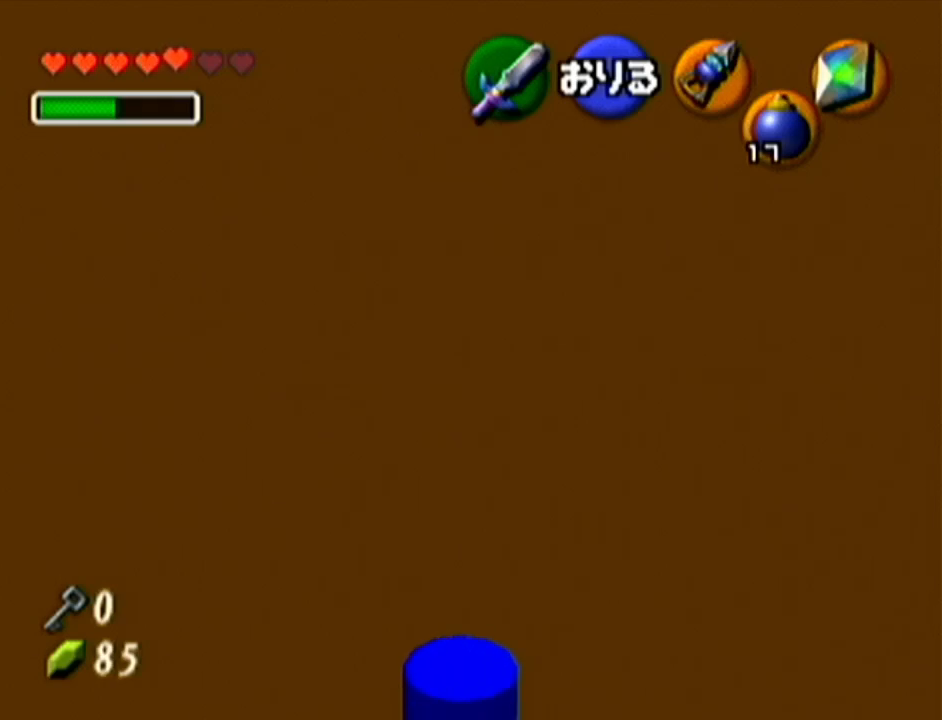
{"buttons": [], "left_stick": "center", "events": []}
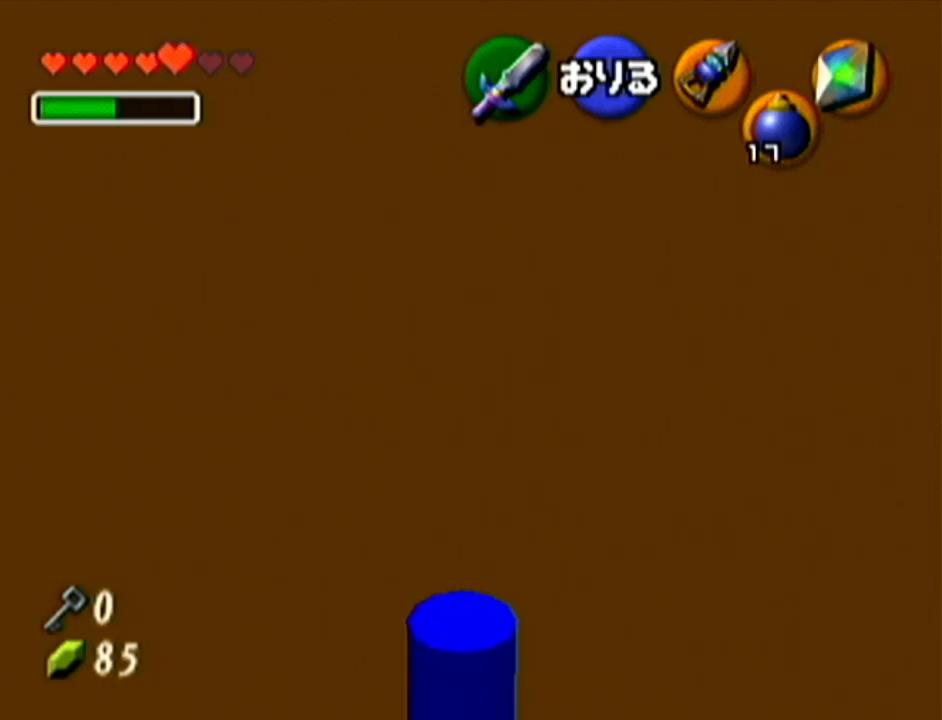
{"buttons": [], "left_stick": "center", "events": []}
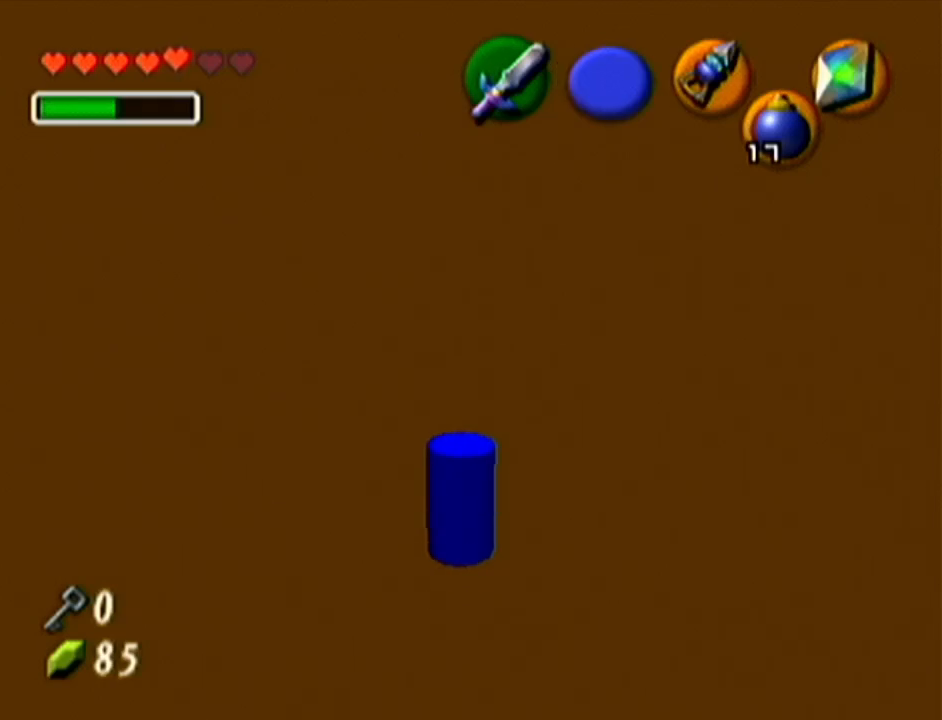
{"buttons": [], "left_stick": "center", "events": []}
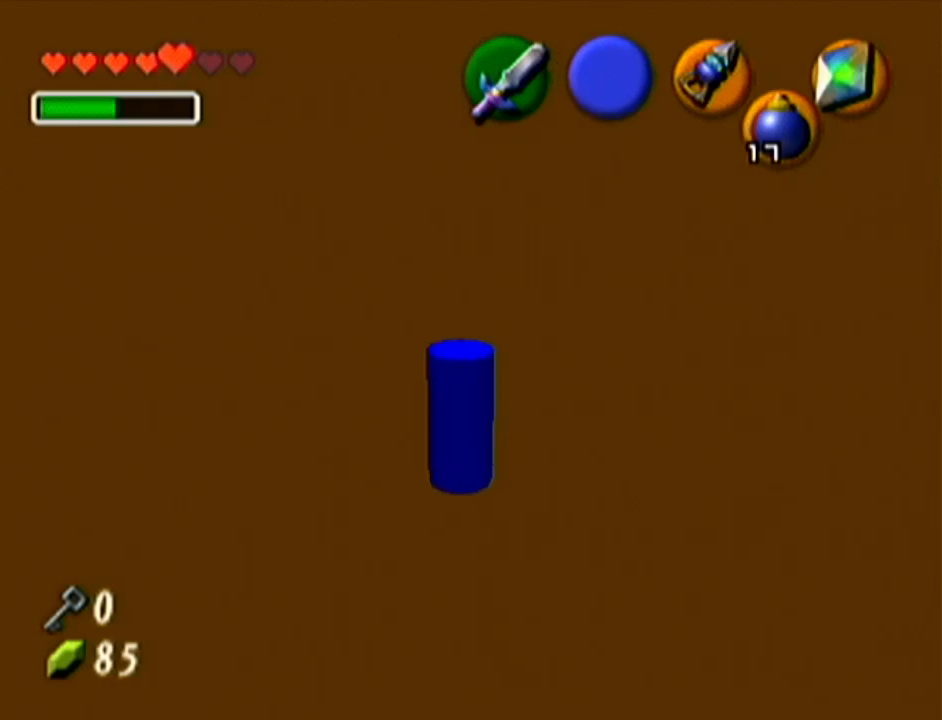
{"buttons": ["Z"], "left_stick": "center", "events": [[267, "Z", "down"]]}
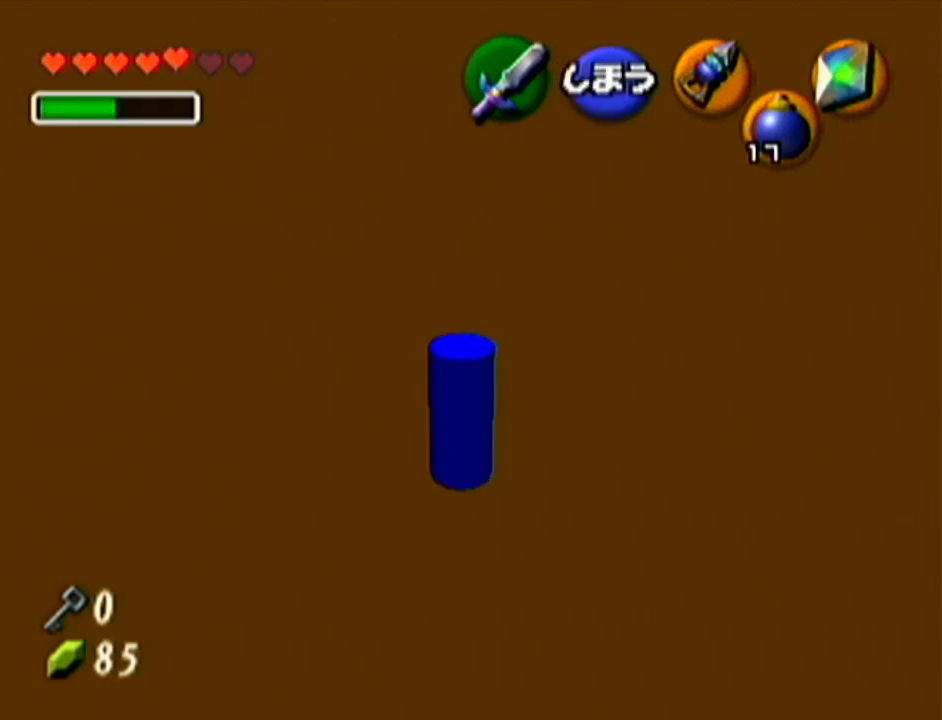
{"buttons": ["Z"], "left_stick": "center", "events": []}
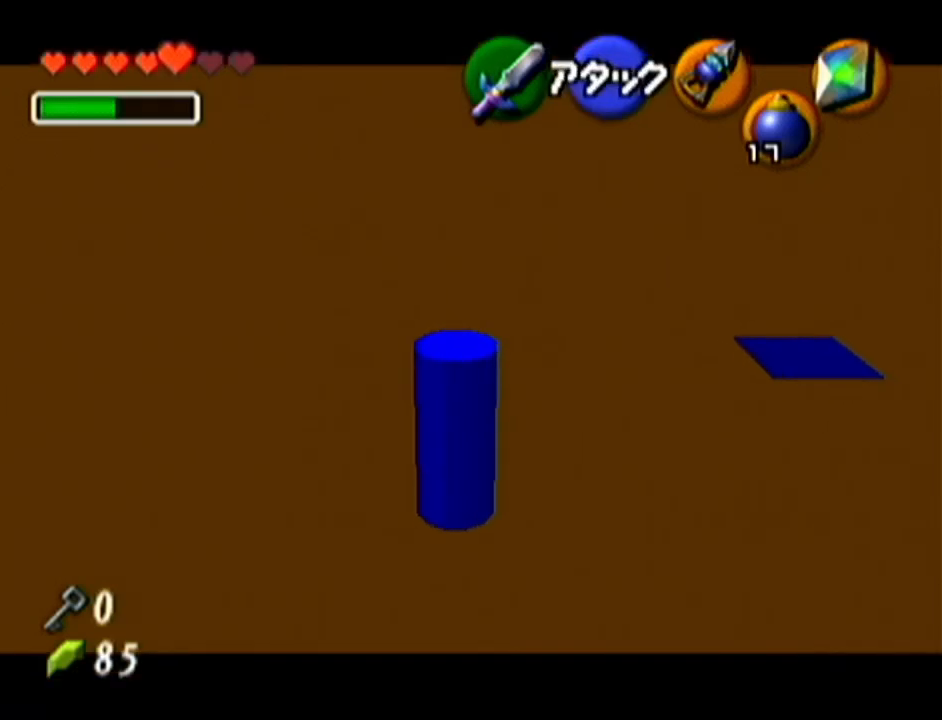
{"buttons": [], "left_stick": "center", "events": [[83, "Z", "up"]]}
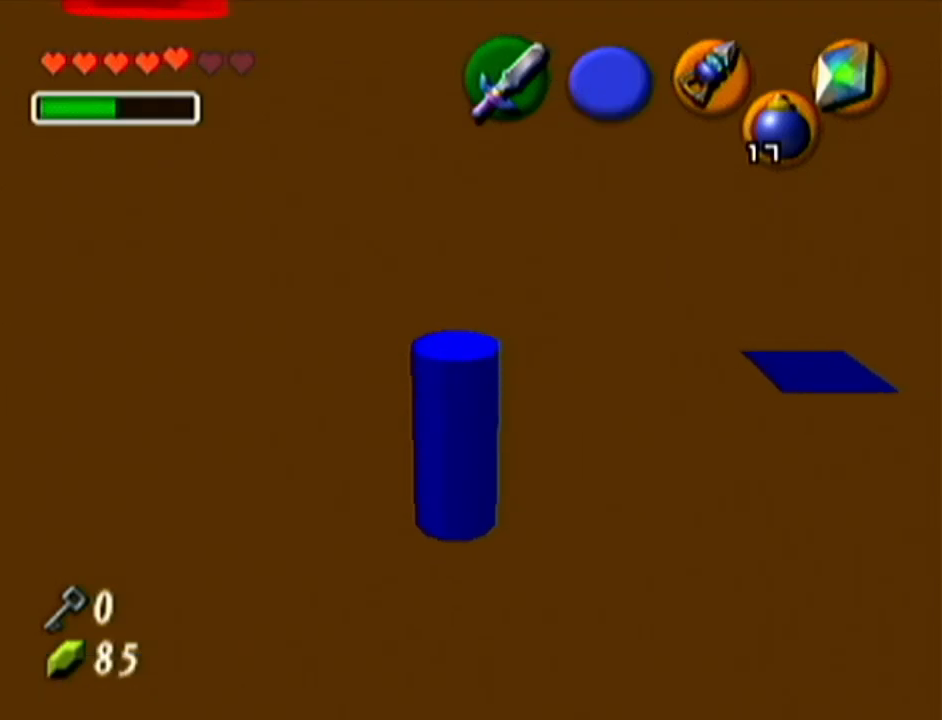
{"buttons": ["Z"], "left_stick": "center", "events": [[100, "left_stick", "right"], [167, "left_stick", "center"], [317, "Z", "down"]]}
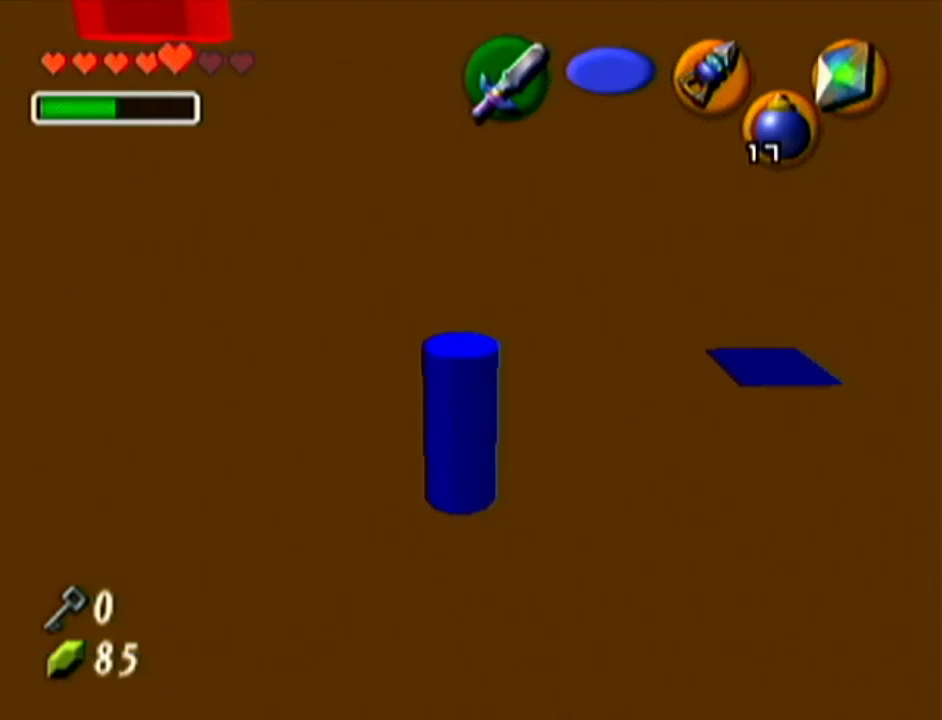
{"buttons": [], "left_stick": "center", "events": [[350, "Z", "up"]]}
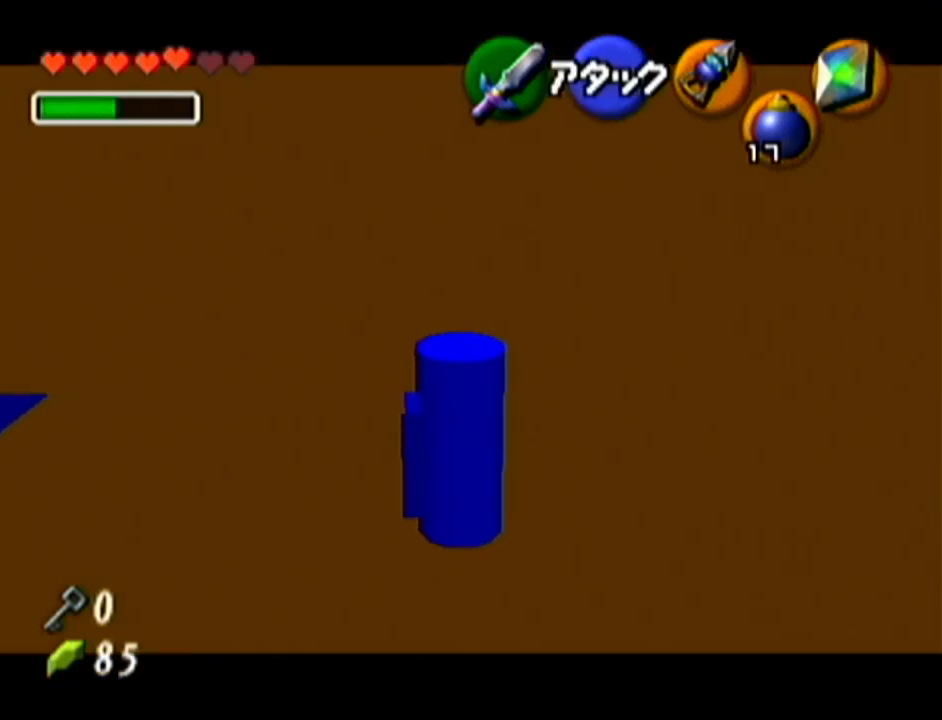
{"buttons": ["Z"], "left_stick": "center", "events": [[84, "left_stick", "left"], [201, "left_stick", "center"], [267, "Z", "down"]]}
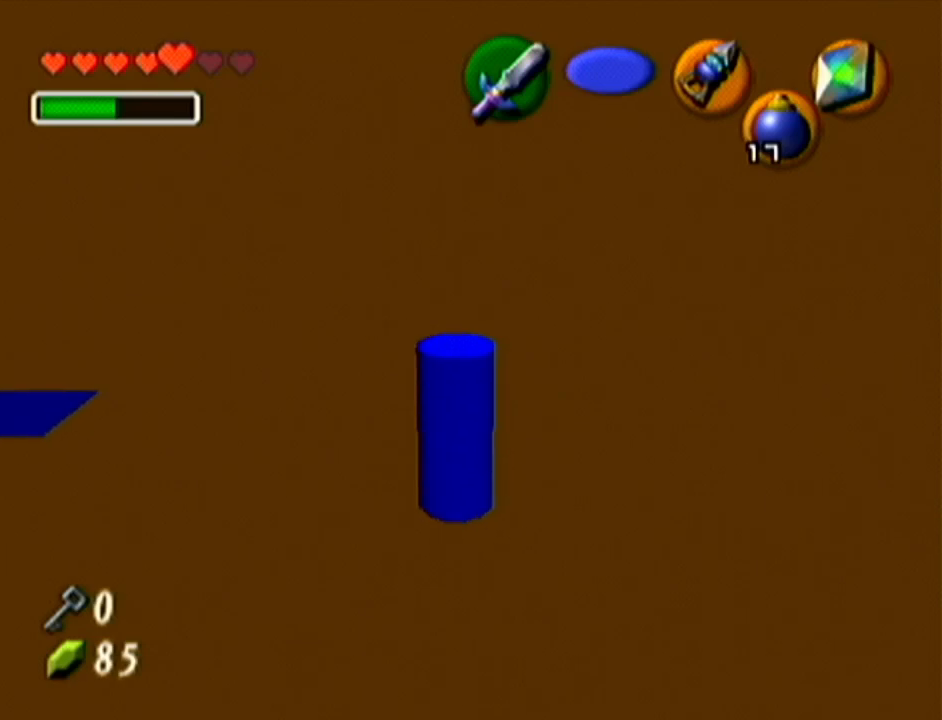
{"buttons": ["Z"], "left_stick": "up", "events": [[333, "left_stick", "up"]]}
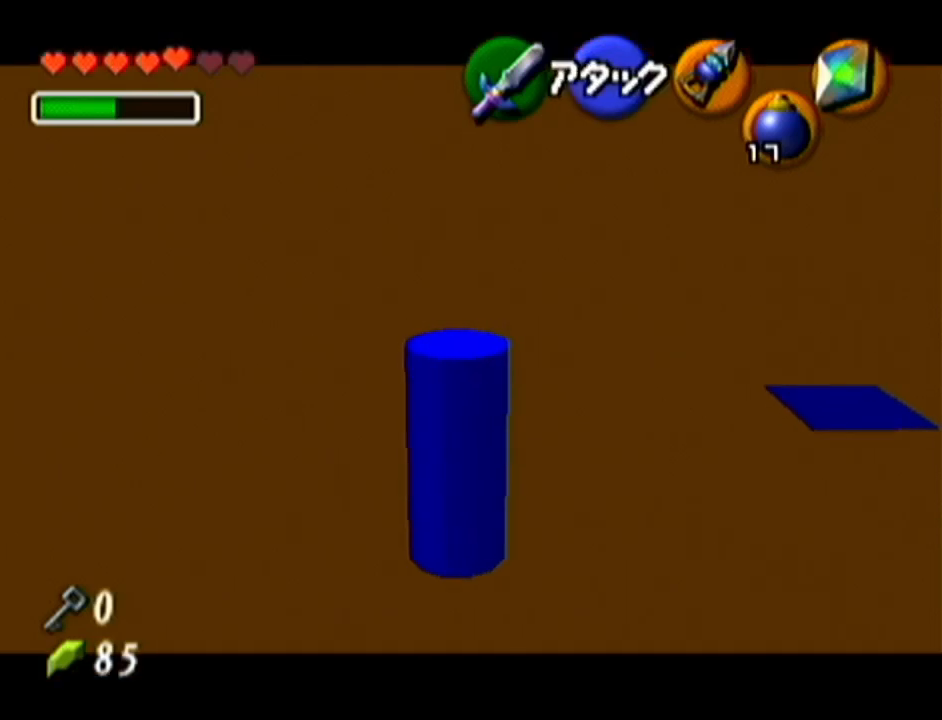
{"buttons": ["Z"], "left_stick": "center", "events": [[267, "left_stick", "center"]]}
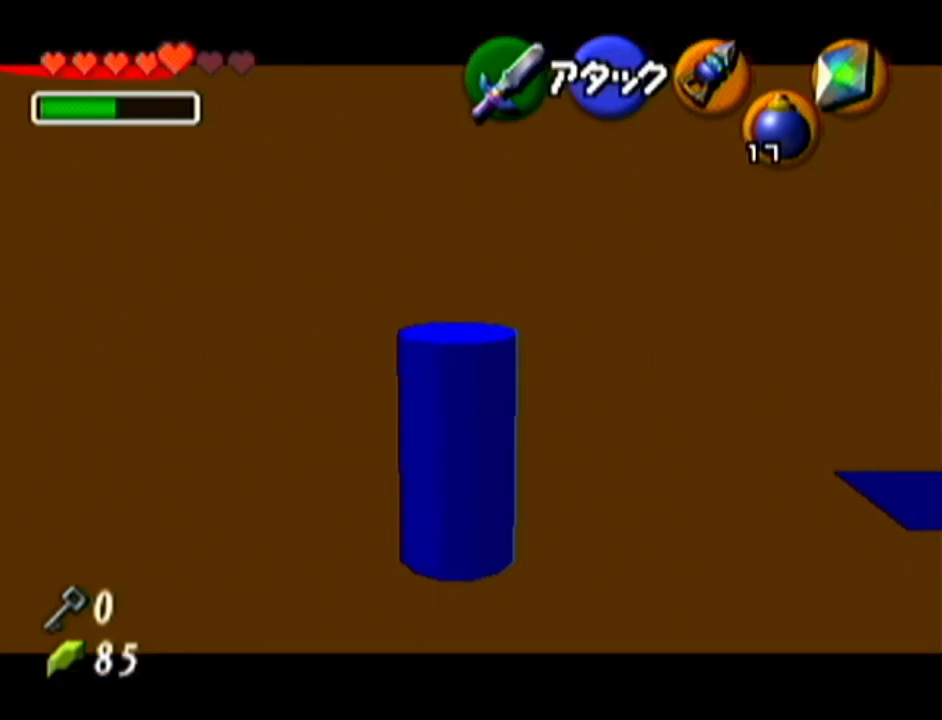
{"buttons": [], "left_stick": "center", "events": [[133, "Z", "up"], [317, "left_stick", "down"], [450, "left_stick", "center"]]}
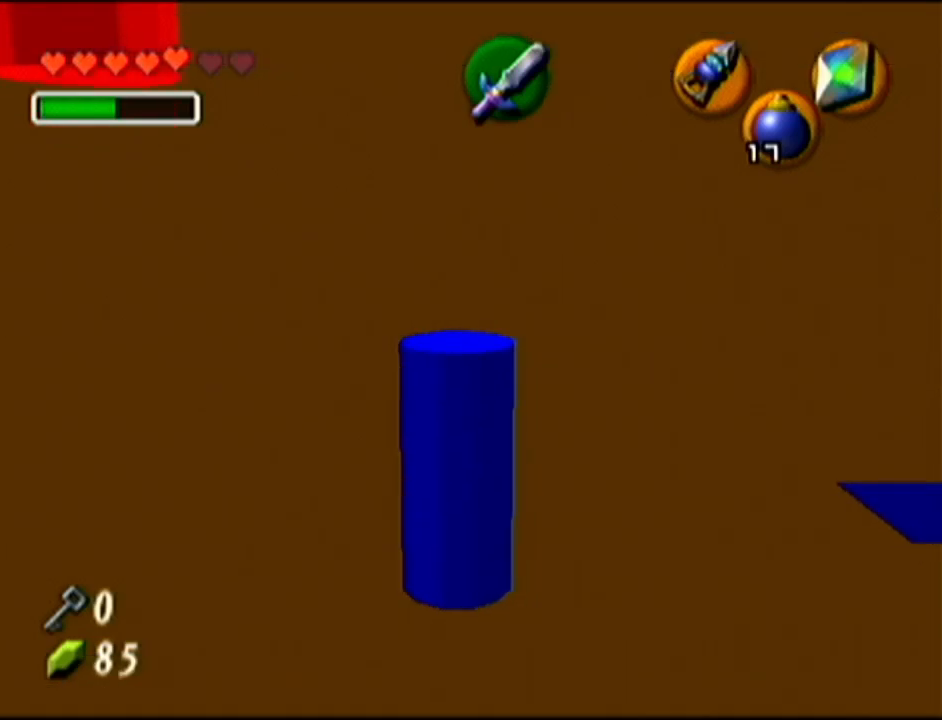
{"buttons": ["Z"], "left_stick": "center", "events": [[50, "Z", "down"]]}
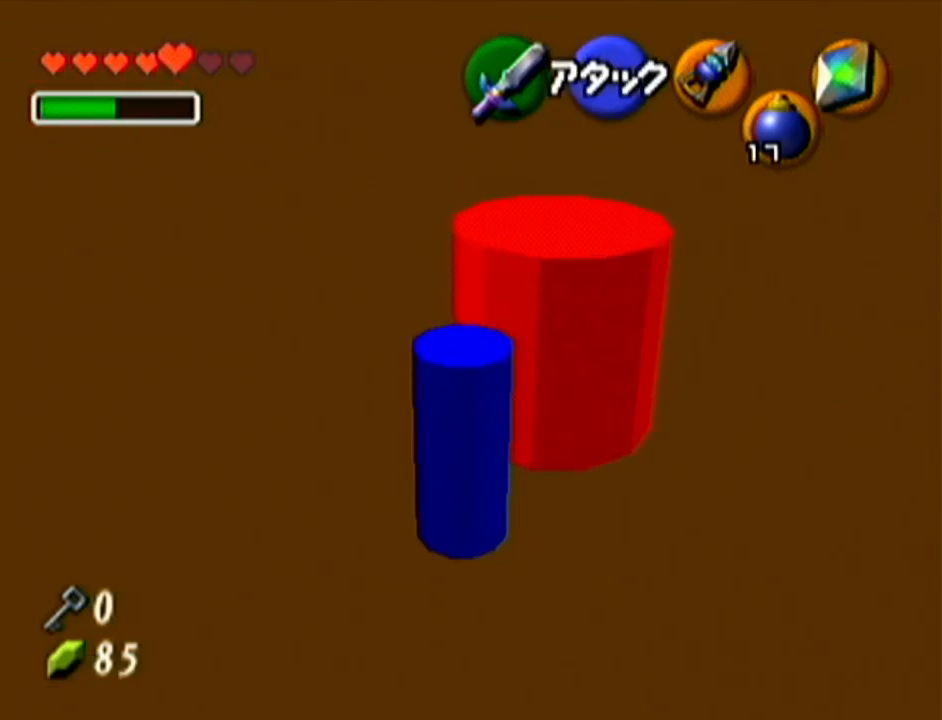
{"buttons": [], "left_stick": "up-right", "events": [[16, "Z", "up"], [200, "R1", "down"], [283, "left_stick", "up-right"], [484, "R1", "up"]]}
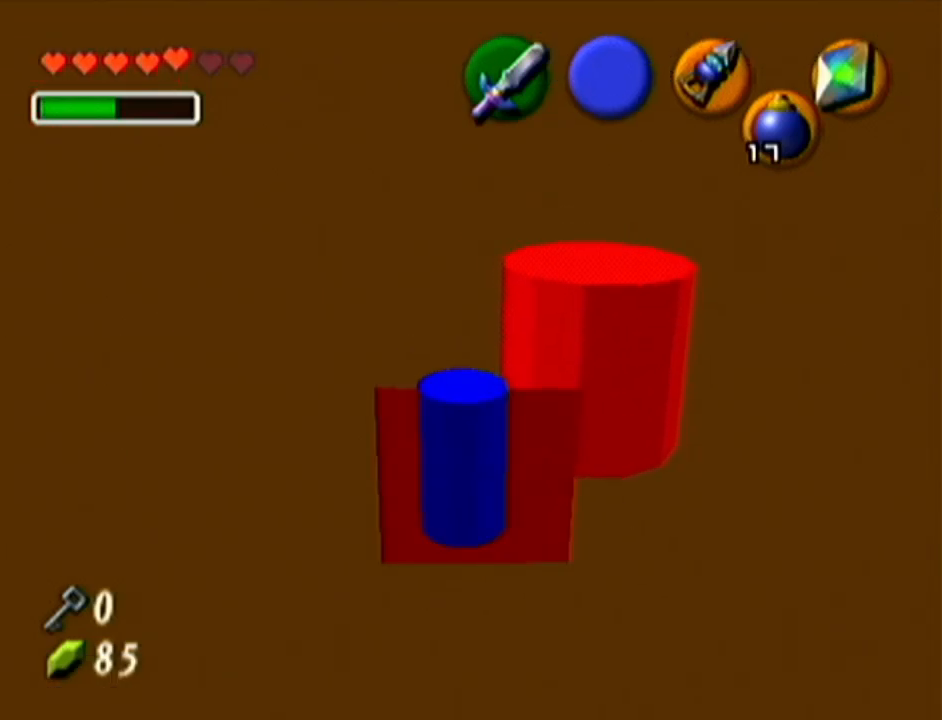
{"buttons": ["Z"], "left_stick": "center", "events": [[67, "R1", "down"], [351, "Z", "down"], [384, "R1", "up"], [384, "left_stick", "center"]]}
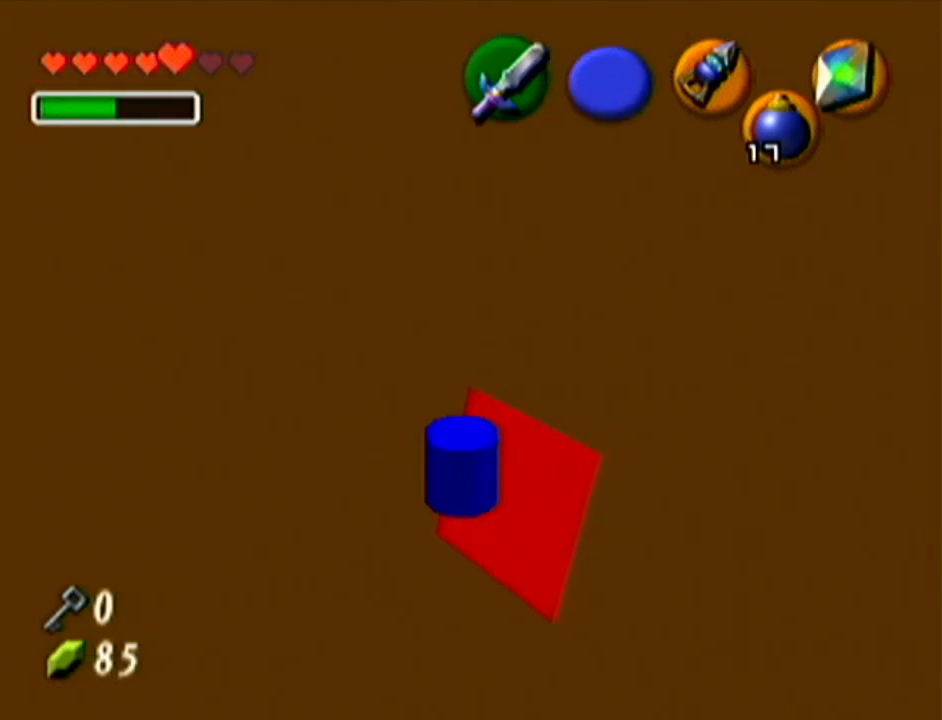
{"buttons": ["Z"], "left_stick": "up", "events": [[200, "left_stick", "up"]]}
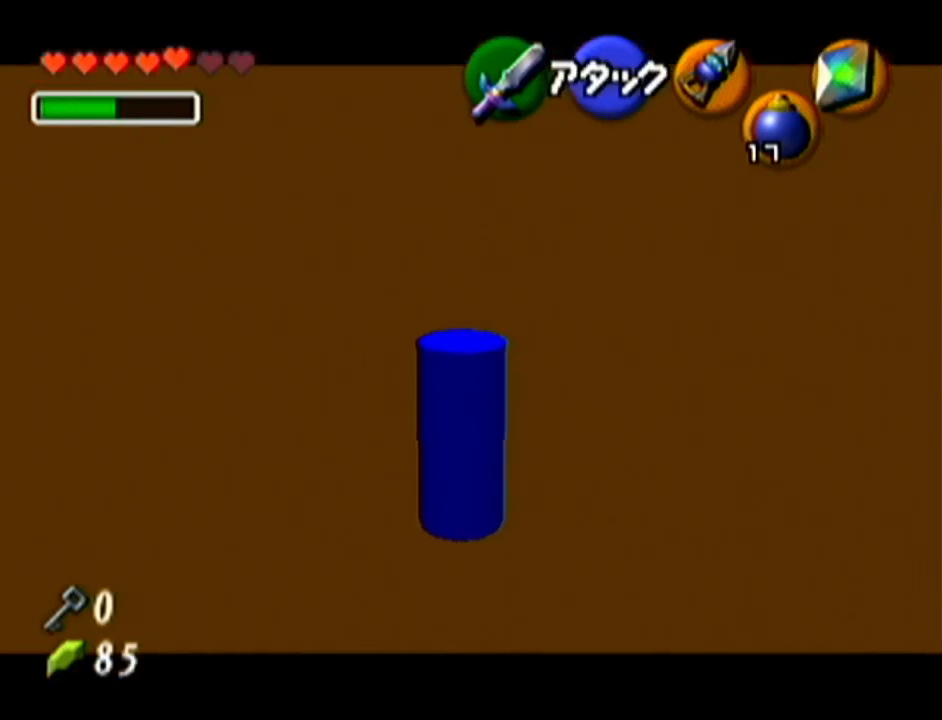
{"buttons": ["Z"], "left_stick": "down", "events": [[34, "left_stick", "center"], [100, "left_stick", "down"]]}
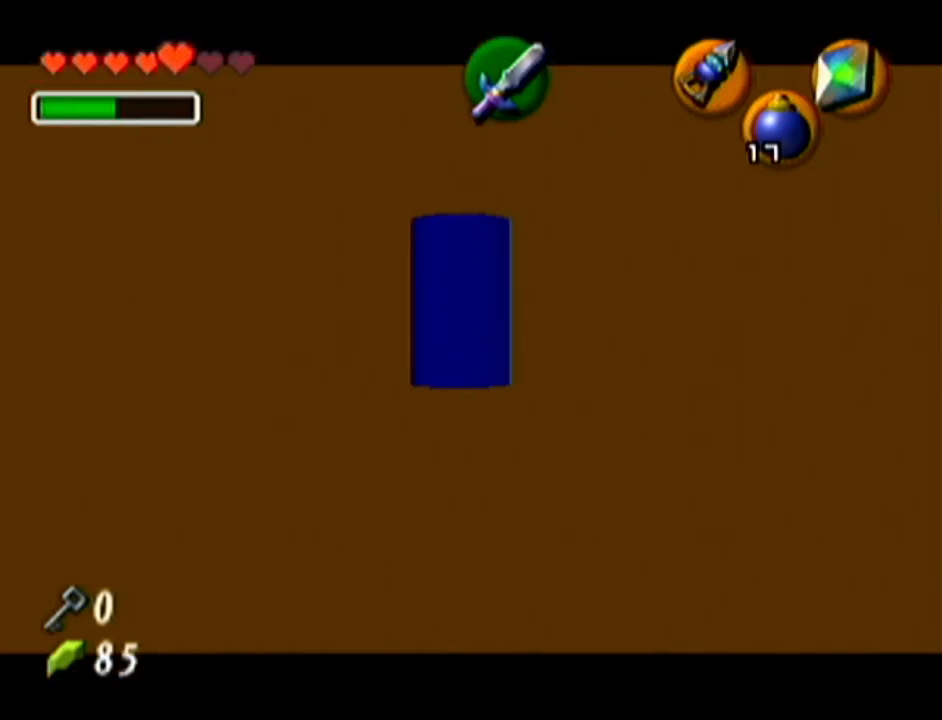
{"buttons": ["Z"], "left_stick": "down", "events": []}
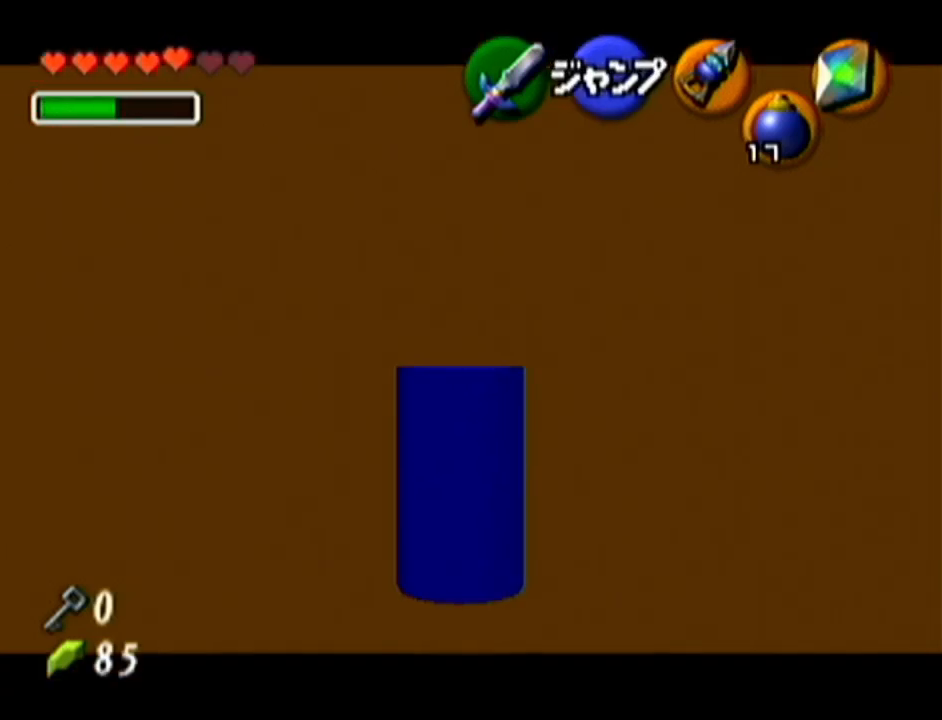
{"buttons": ["Z"], "left_stick": "center", "events": [[451, "left_stick", "center"]]}
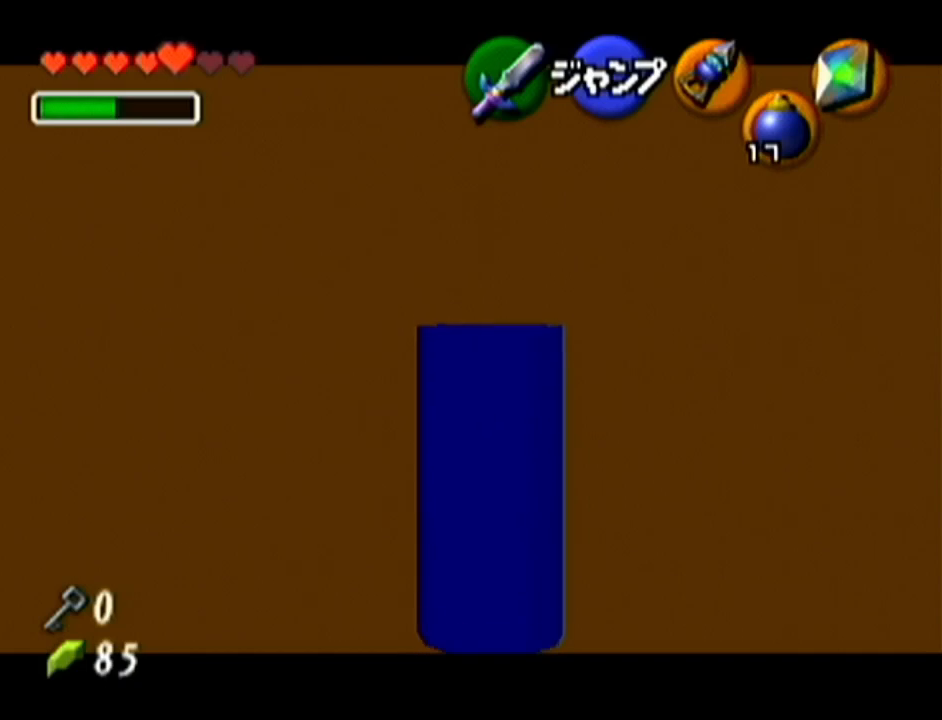
{"buttons": ["Z"], "left_stick": "center", "events": []}
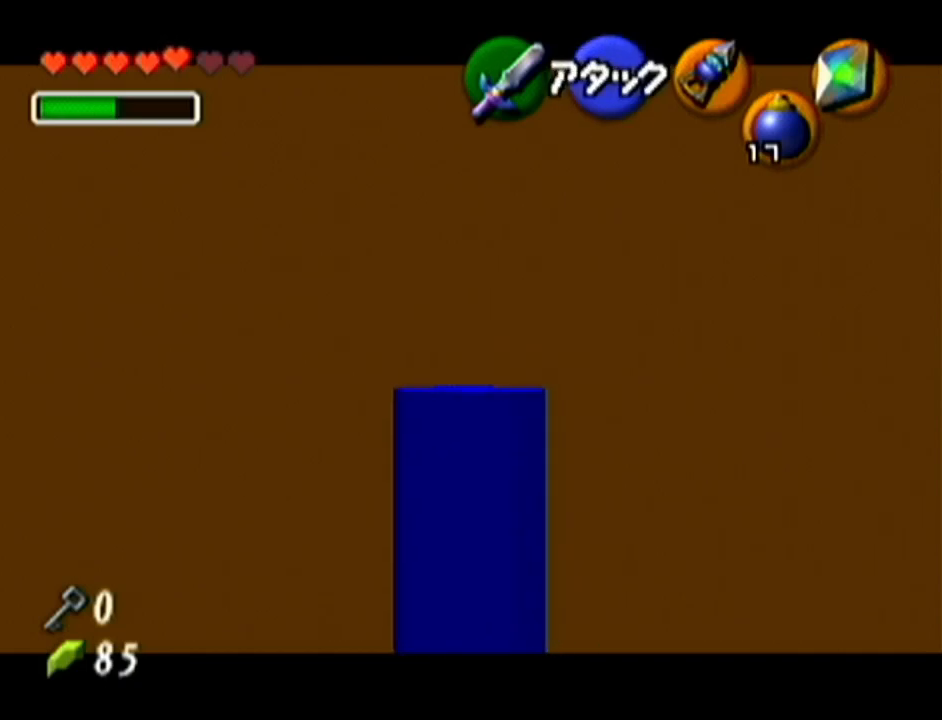
{"buttons": [], "left_stick": "center", "events": [[417, "Z", "up"]]}
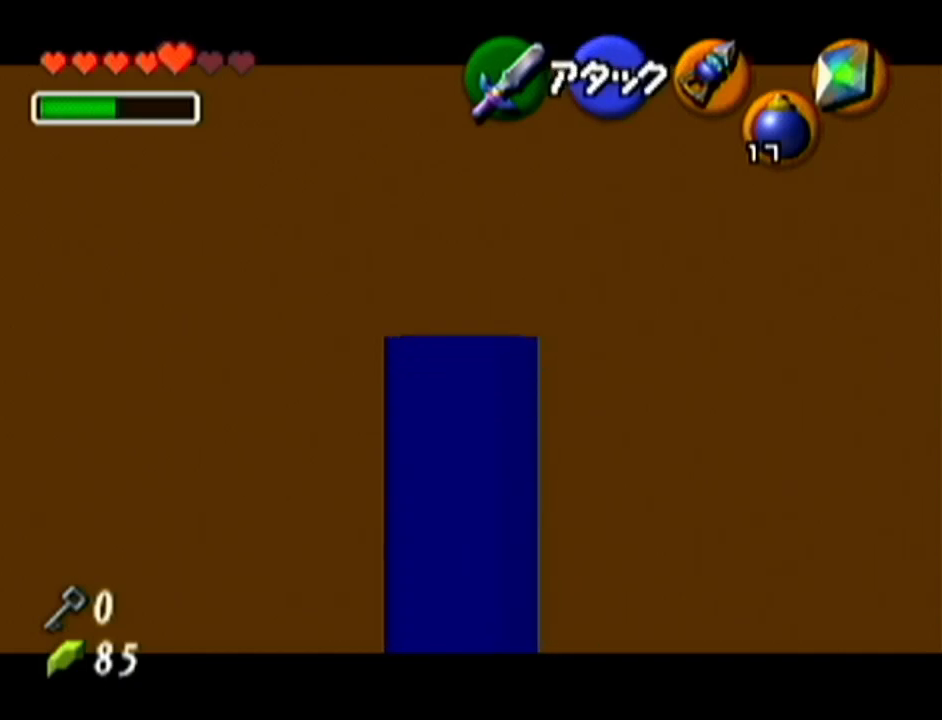
{"buttons": [], "left_stick": "center", "events": []}
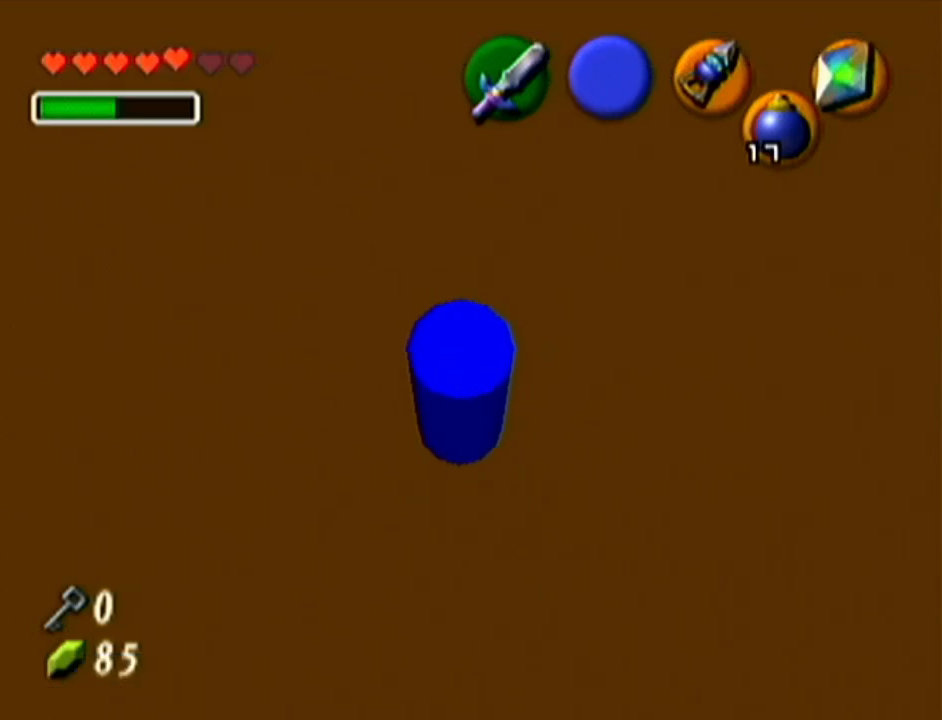
{"buttons": ["R1"], "left_stick": "center", "events": [[33, "Z", "down"], [267, "Z", "up"], [433, "R1", "down"]]}
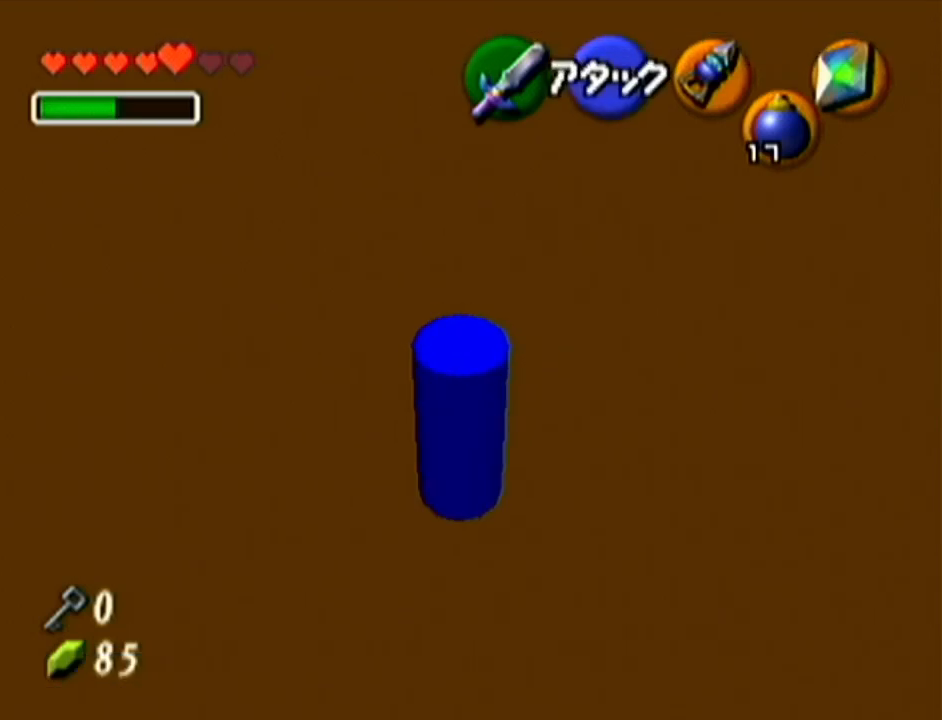
{"buttons": ["R1"], "left_stick": "down-left", "events": [[17, "left_stick", "down-left"], [184, "R1", "up"], [267, "R1", "down"]]}
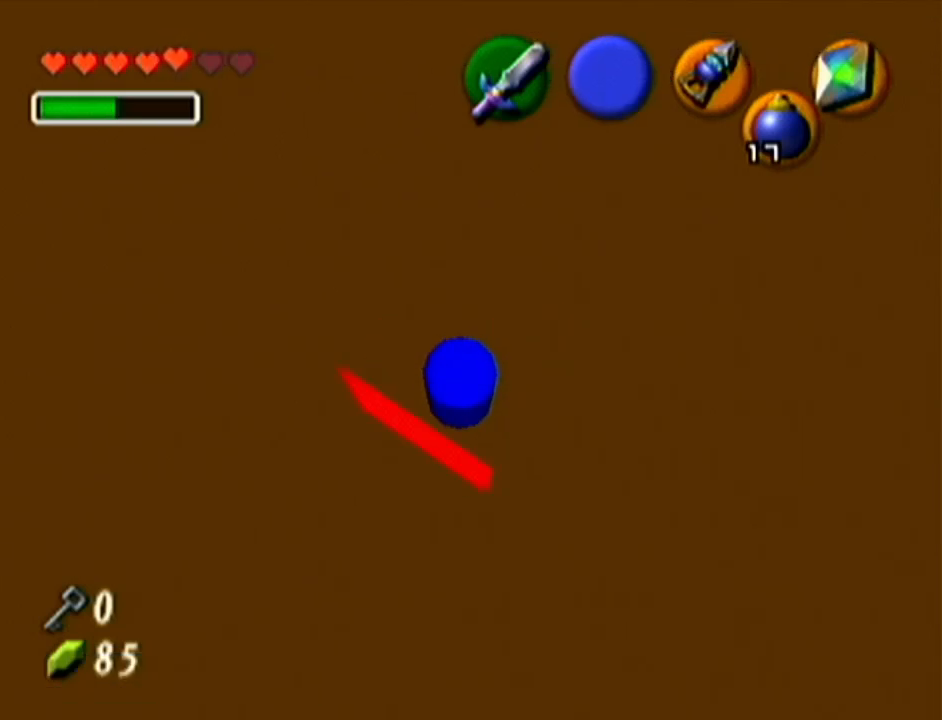
{"buttons": ["Z"], "left_stick": "center", "events": [[200, "R1", "up"], [233, "left_stick", "center"], [283, "Z", "down"]]}